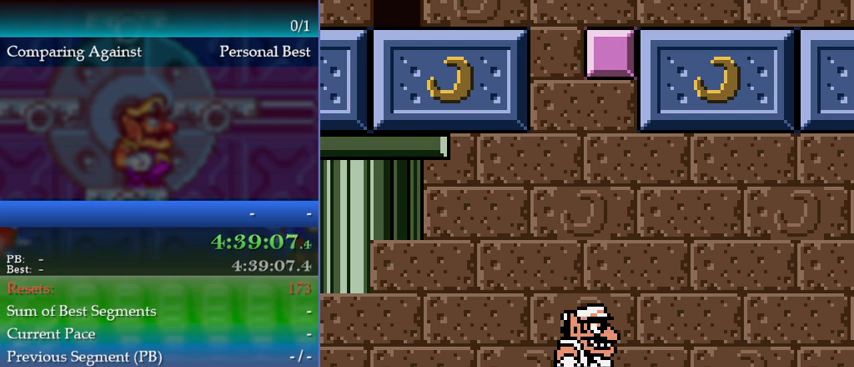
Gameplay with a controller (Nintendo layout); each line is a JSON object with the inputs held at the frame after it. "events" lists button and stick changes between this image and that frame as [ms after this image, input, new state], when the widget could be followed in between. Not read: L3 R3 left_stick.
{"buttons": ["DPAD_RIGHT"], "events": [[133, "DPAD_RIGHT", "down"]]}
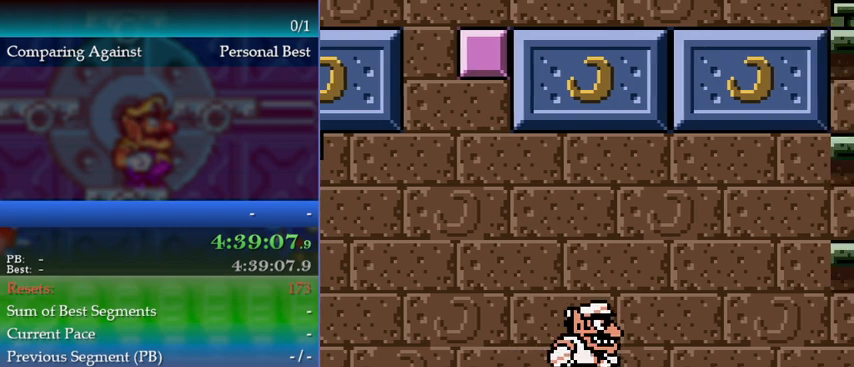
{"buttons": ["DPAD_LEFT"], "events": [[267, "DPAD_RIGHT", "up"], [333, "DPAD_LEFT", "down"]]}
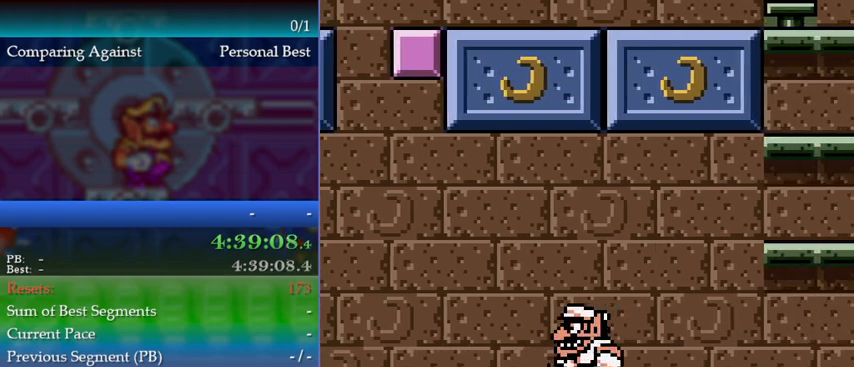
{"buttons": ["DPAD_LEFT"], "events": []}
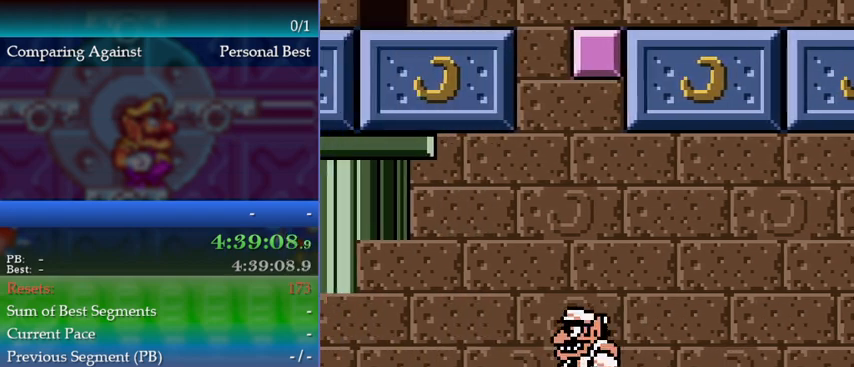
{"buttons": ["DPAD_LEFT"], "events": []}
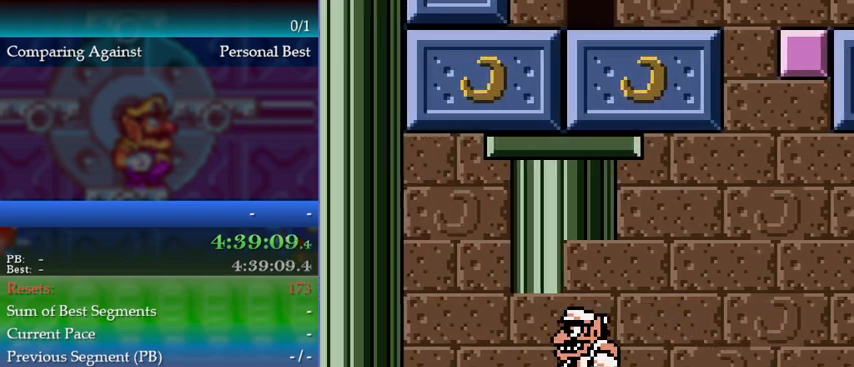
{"buttons": ["DPAD_LEFT"], "events": [[367, "B", "down"], [467, "B", "up"]]}
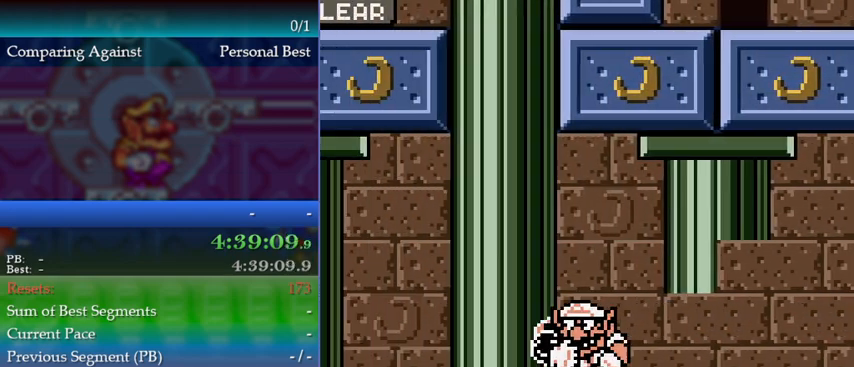
{"buttons": [], "events": [[133, "A", "down"], [267, "A", "up"], [400, "DPAD_LEFT", "up"]]}
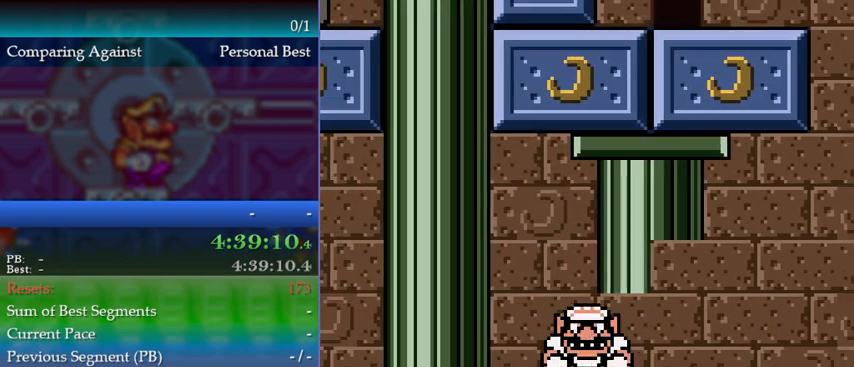
{"buttons": ["DPAD_RIGHT"], "events": [[33, "DPAD_RIGHT", "down"]]}
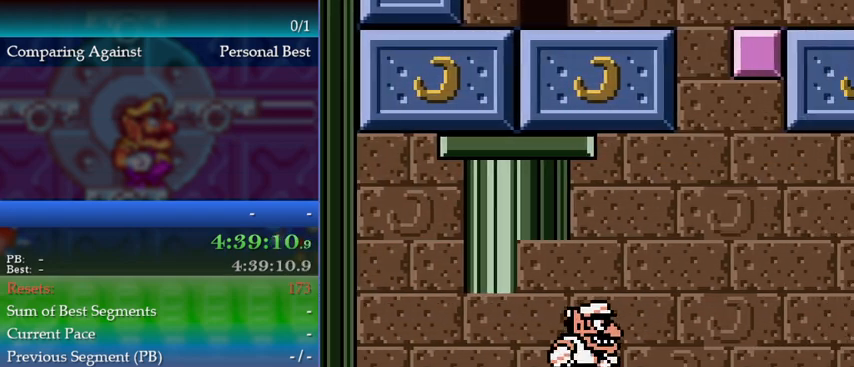
{"buttons": ["DPAD_RIGHT"], "events": []}
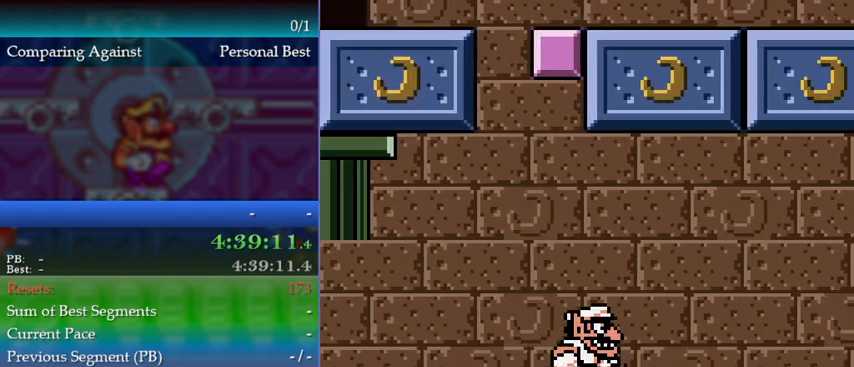
{"buttons": [], "events": [[367, "DPAD_RIGHT", "up"]]}
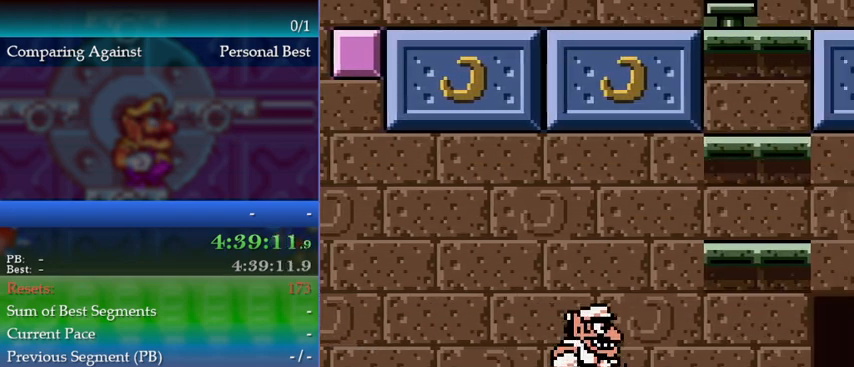
{"buttons": ["A"], "events": [[333, "A", "down"]]}
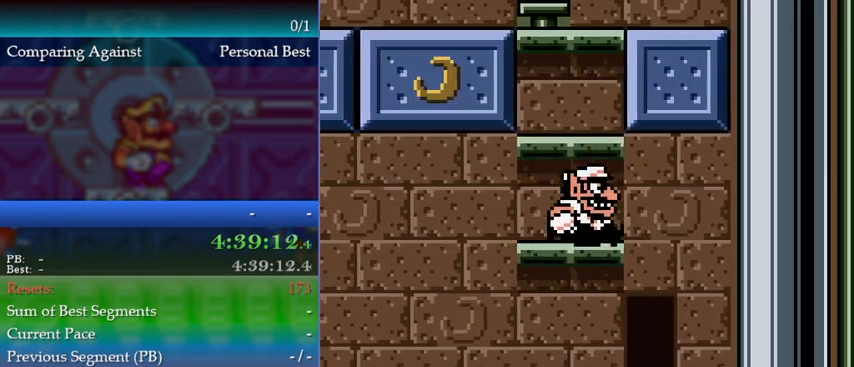
{"buttons": ["DPAD_LEFT"], "events": [[100, "DPAD_UP", "down"], [167, "A", "up"], [200, "DPAD_UP", "up"], [233, "A", "down"], [433, "DPAD_LEFT", "down"], [500, "A", "up"]]}
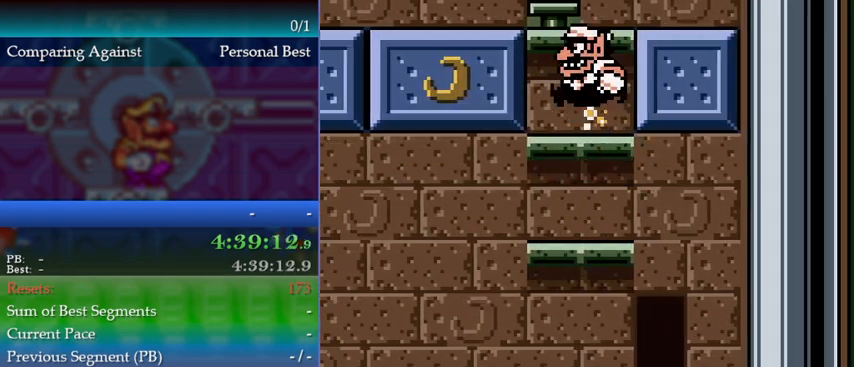
{"buttons": ["DPAD_LEFT"], "events": [[33, "A", "down"], [300, "A", "up"]]}
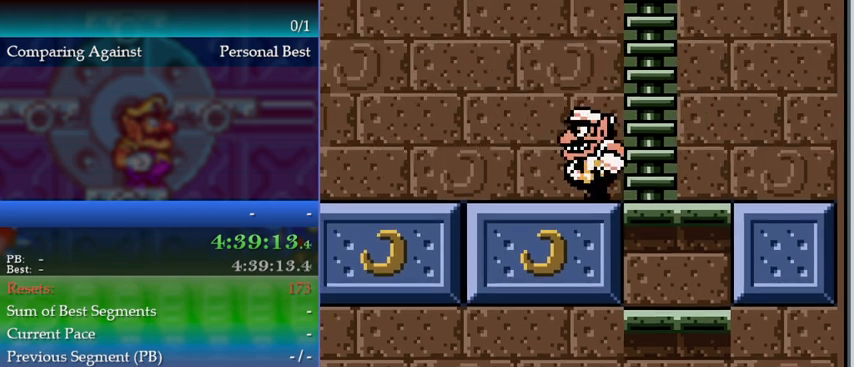
{"buttons": ["DPAD_LEFT"], "events": []}
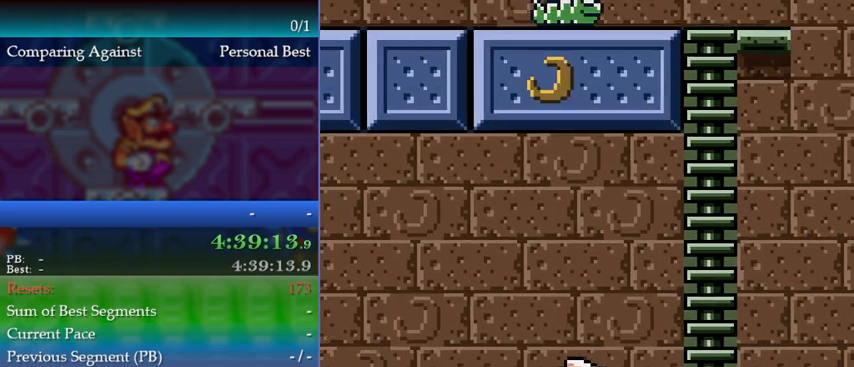
{"buttons": ["DPAD_LEFT"], "events": []}
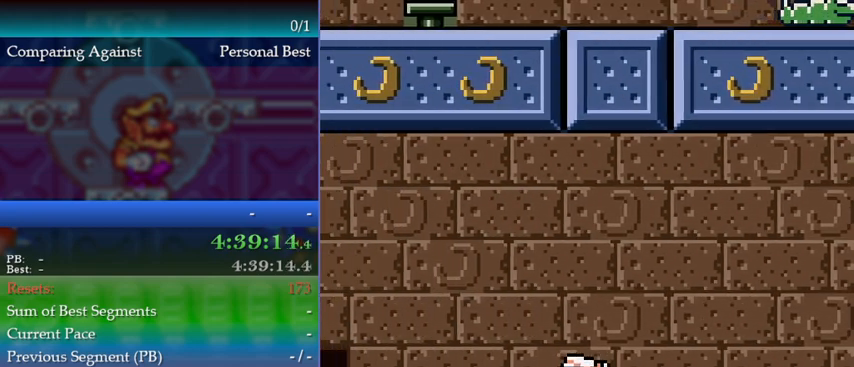
{"buttons": ["DPAD_LEFT"], "events": []}
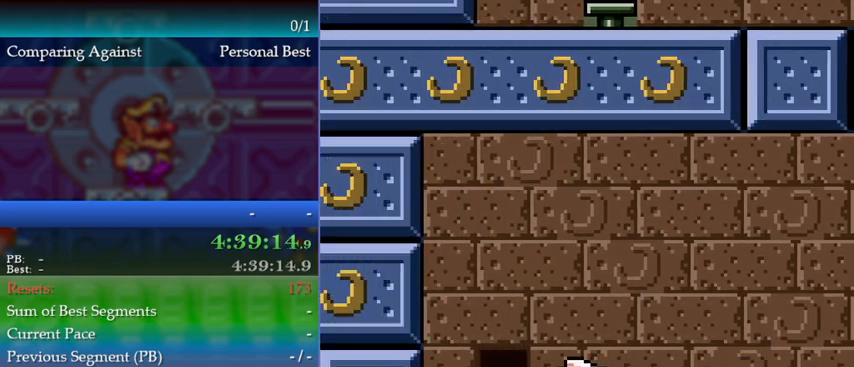
{"buttons": [], "events": [[300, "DPAD_LEFT", "up"], [367, "DPAD_UP", "down"], [467, "DPAD_UP", "up"]]}
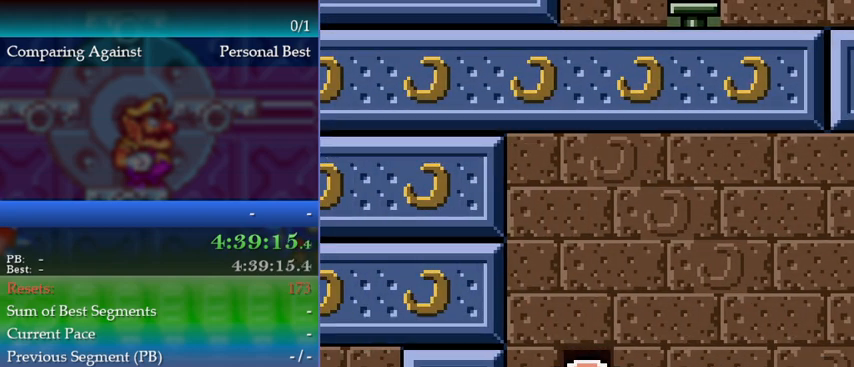
{"buttons": [], "events": []}
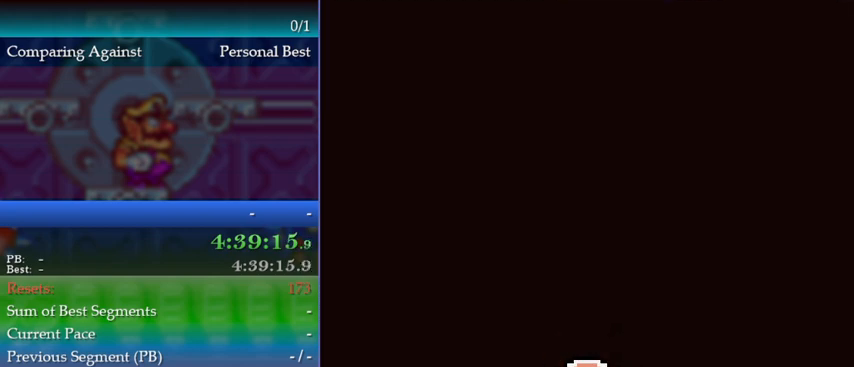
{"buttons": [], "events": []}
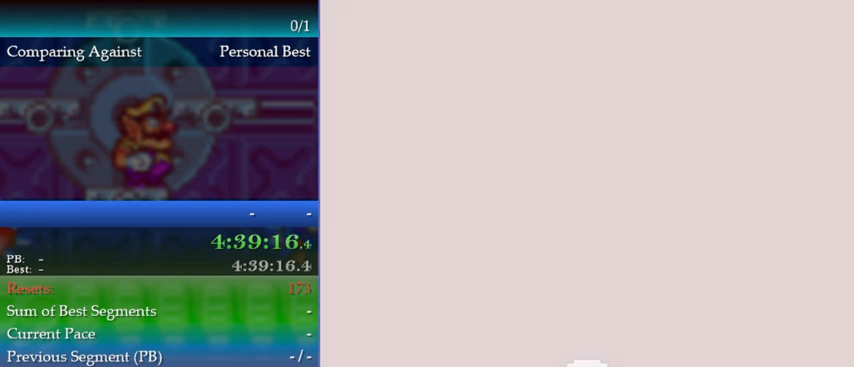
{"buttons": ["DPAD_UP"], "events": [[400, "DPAD_UP", "down"], [433, "DPAD_UP", "up"], [500, "DPAD_UP", "down"]]}
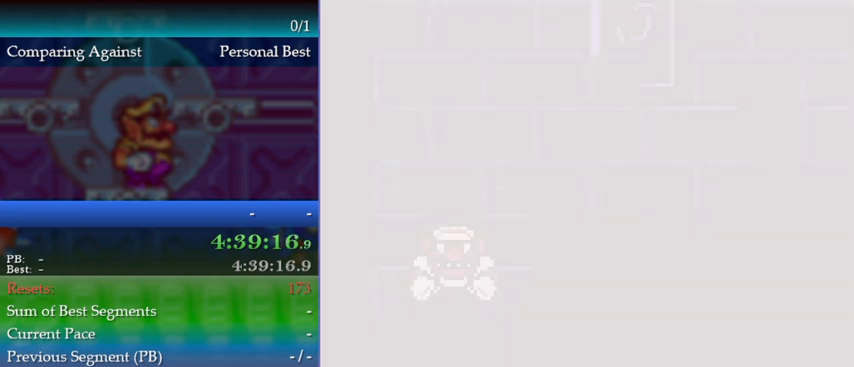
{"buttons": ["DPAD_UP"], "events": [[67, "DPAD_UP", "up"], [133, "DPAD_UP", "down"], [167, "DPAD_UP", "up"], [267, "DPAD_UP", "down"], [300, "DPAD_UP", "up"], [400, "DPAD_UP", "down"], [433, "DPAD_UP", "up"], [500, "DPAD_UP", "down"]]}
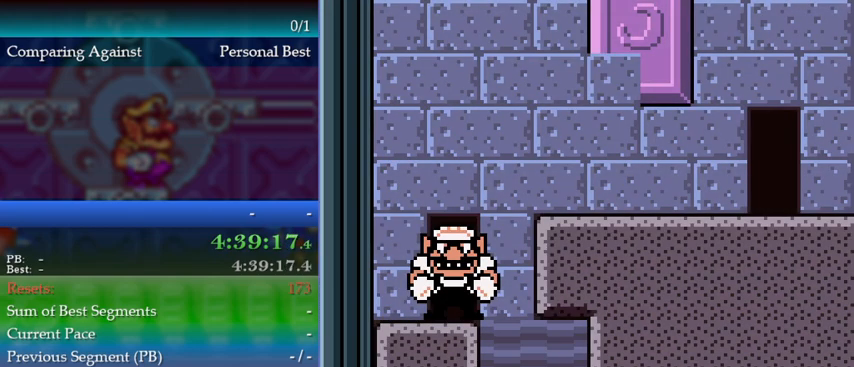
{"buttons": [], "events": [[67, "DPAD_UP", "up"], [133, "DPAD_UP", "down"], [200, "DPAD_UP", "up"], [233, "DPAD_UP", "down"], [300, "DPAD_UP", "up"], [367, "DPAD_UP", "down"], [400, "DPAD_UP", "up"]]}
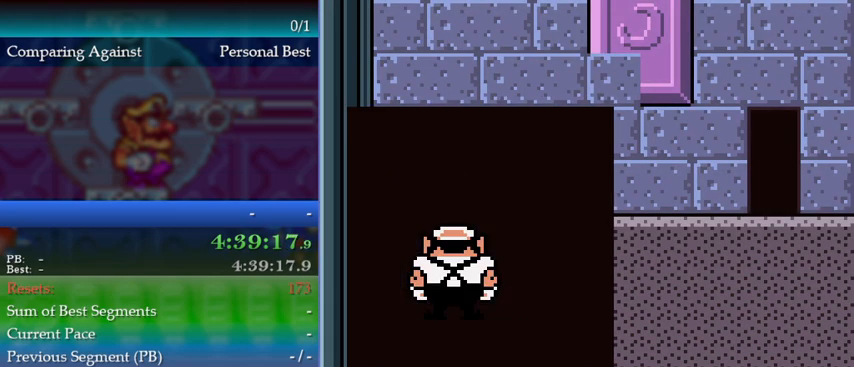
{"buttons": ["DPAD_RIGHT"], "events": [[400, "DPAD_RIGHT", "down"]]}
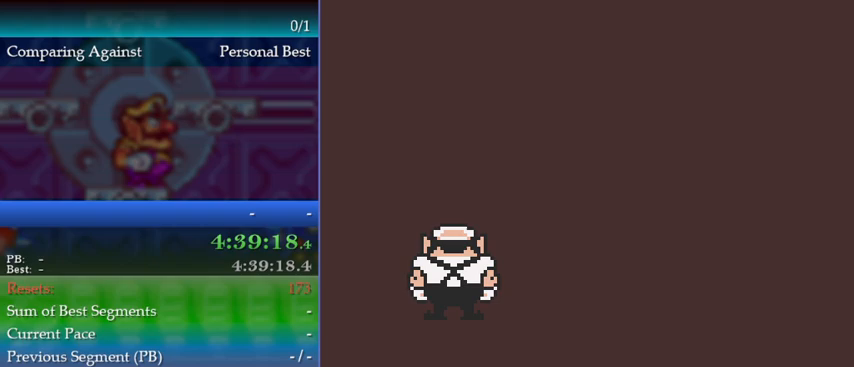
{"buttons": ["DPAD_RIGHT"], "events": []}
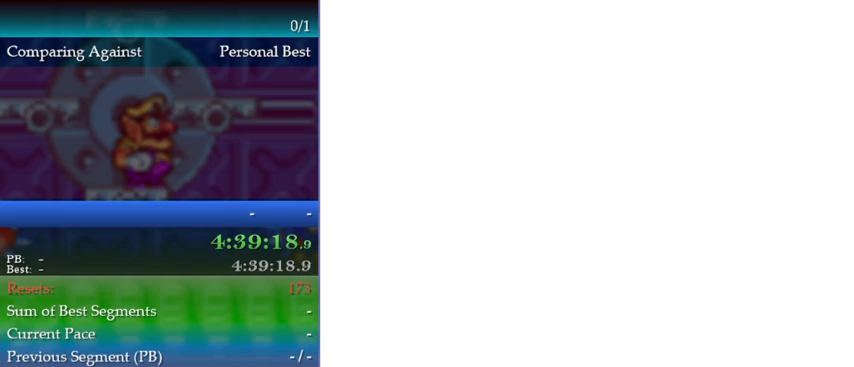
{"buttons": ["DPAD_RIGHT"], "events": []}
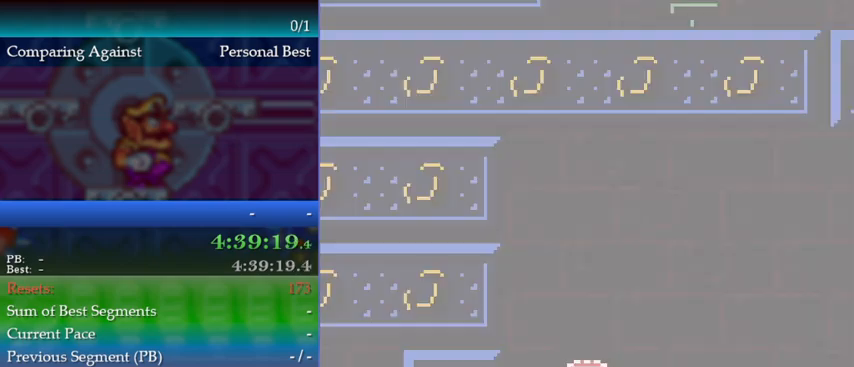
{"buttons": ["DPAD_RIGHT"], "events": []}
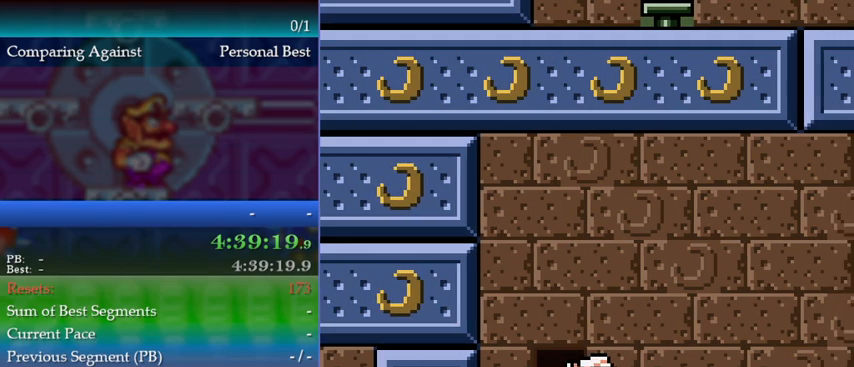
{"buttons": ["DPAD_RIGHT"], "events": [[267, "A", "down"], [467, "A", "up"]]}
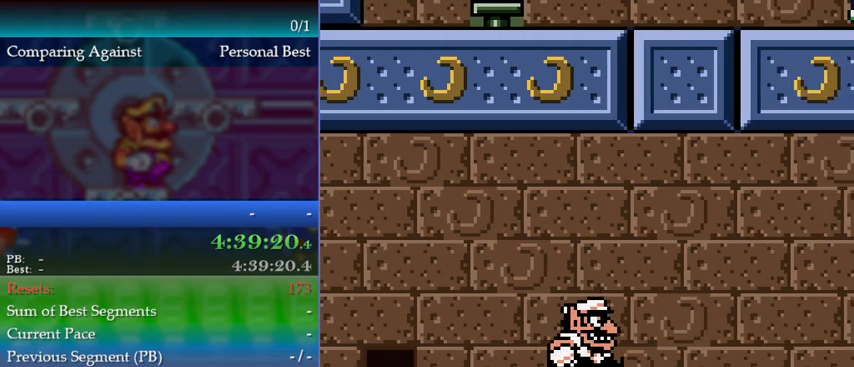
{"buttons": ["DPAD_RIGHT"], "events": [[67, "DPAD_RIGHT", "up"], [233, "A", "down"], [233, "DPAD_RIGHT", "down"], [433, "A", "up"]]}
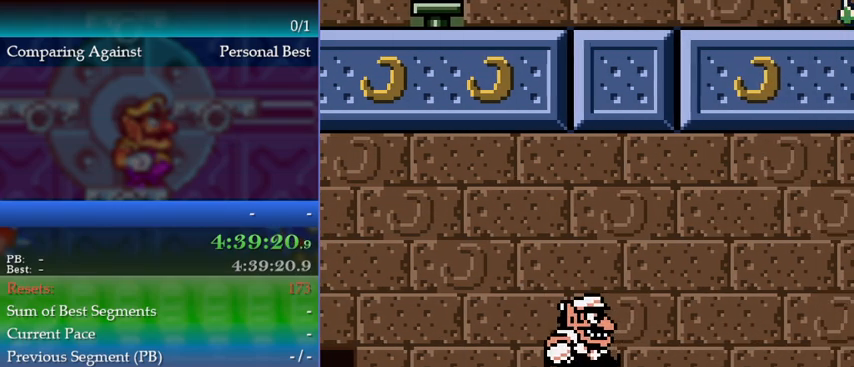
{"buttons": ["DPAD_RIGHT"], "events": [[33, "DPAD_RIGHT", "up"], [100, "DPAD_LEFT", "down"], [267, "DPAD_LEFT", "up"], [300, "DPAD_RIGHT", "down"]]}
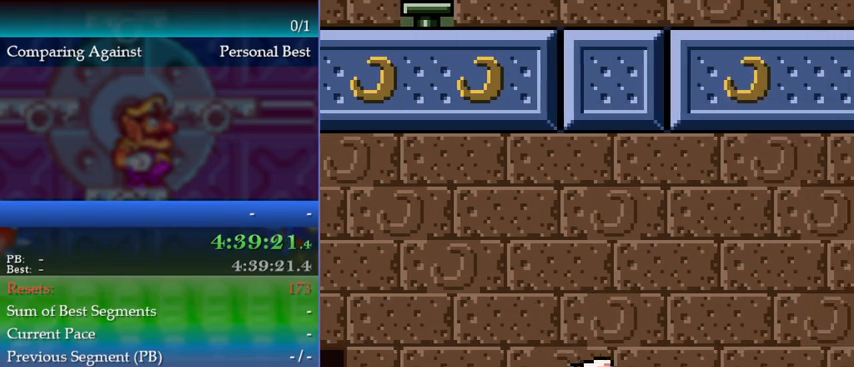
{"buttons": ["DPAD_LEFT"], "events": [[300, "DPAD_DOWN", "down"], [300, "DPAD_RIGHT", "up"], [333, "DPAD_DOWN", "up"], [367, "DPAD_LEFT", "down"]]}
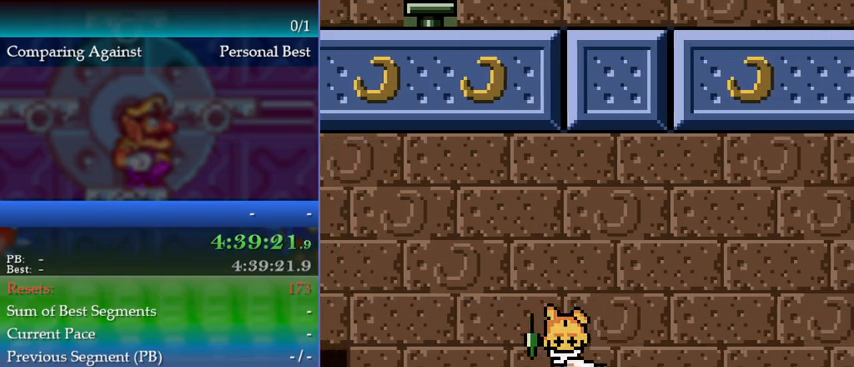
{"buttons": [], "events": [[333, "DPAD_LEFT", "up"], [433, "DPAD_RIGHT", "down"], [500, "DPAD_RIGHT", "up"]]}